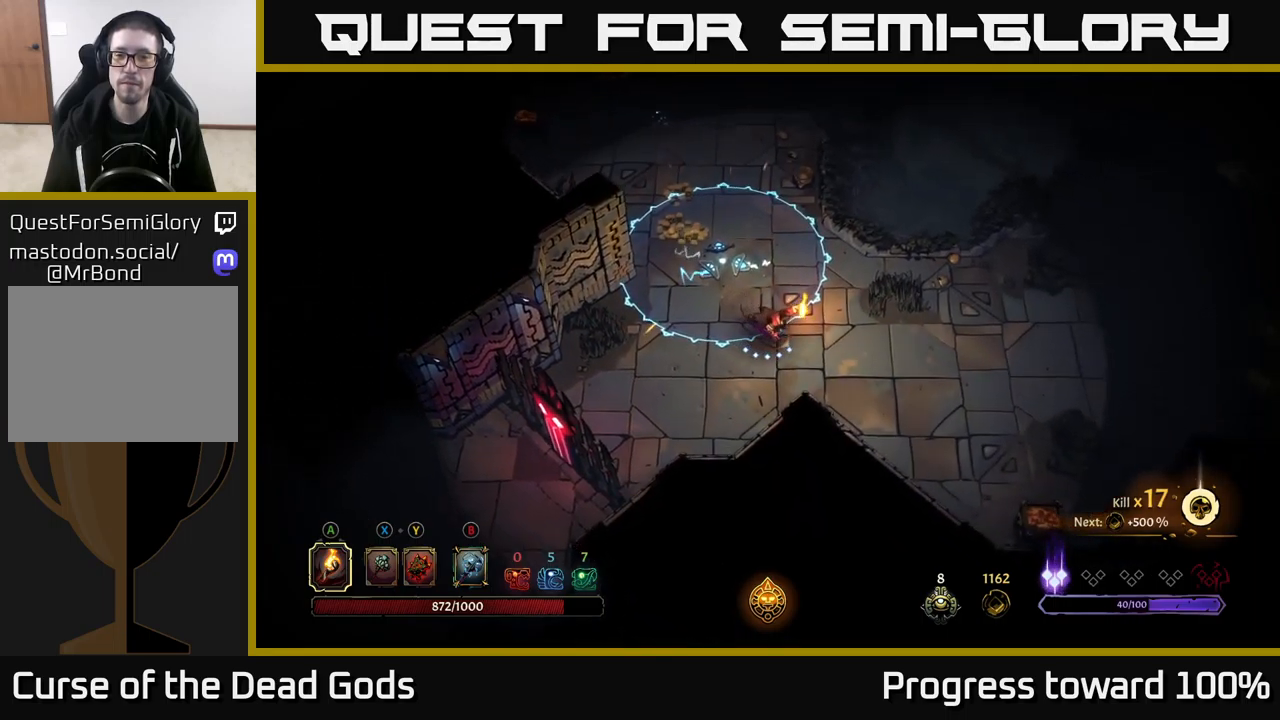
Gameplay with a controller (Xbox layout); each line is a JSON object with the inputs held at the frame after it. "events" lists button and stick changes between this image and that frame as [ms after this image, input, new state], when the widget could be followed in between.
{"buttons": [], "left_stick": "down-right", "right_stick": "center", "events": []}
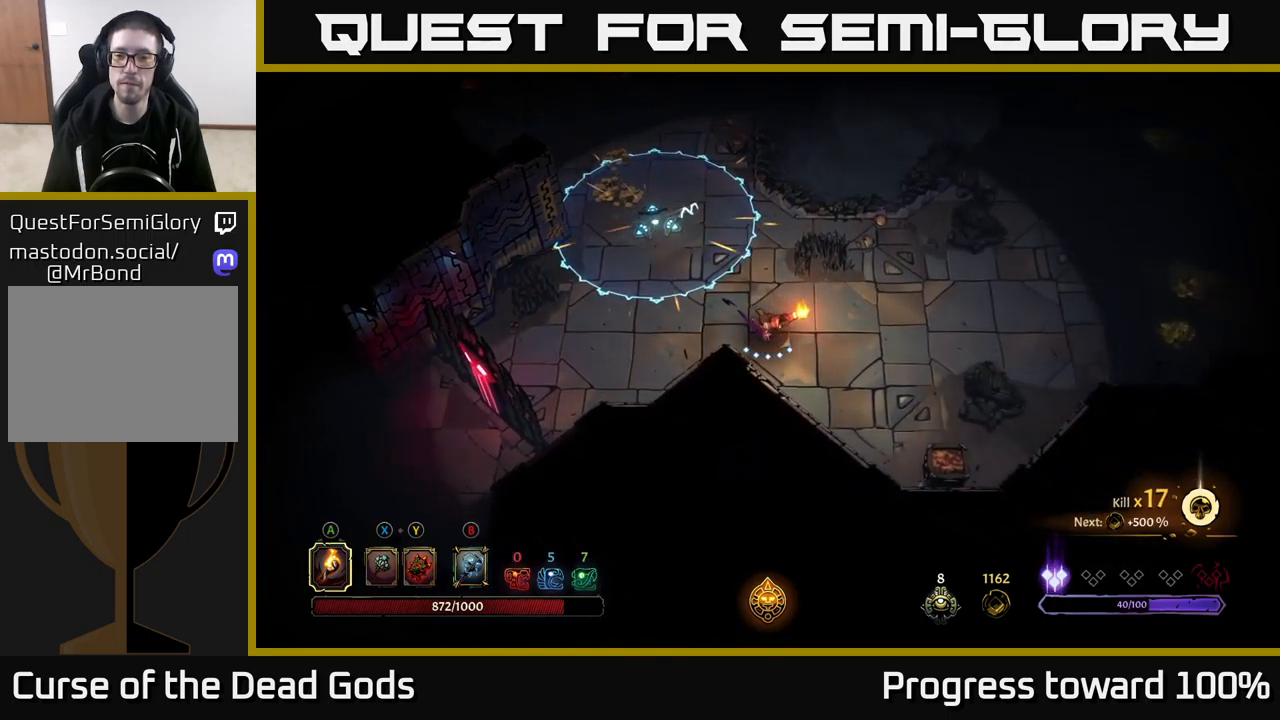
{"buttons": [], "left_stick": "up-left", "right_stick": "center", "events": [[83, "left_stick", "right"], [317, "left_stick", "up"], [383, "left_stick", "up-left"]]}
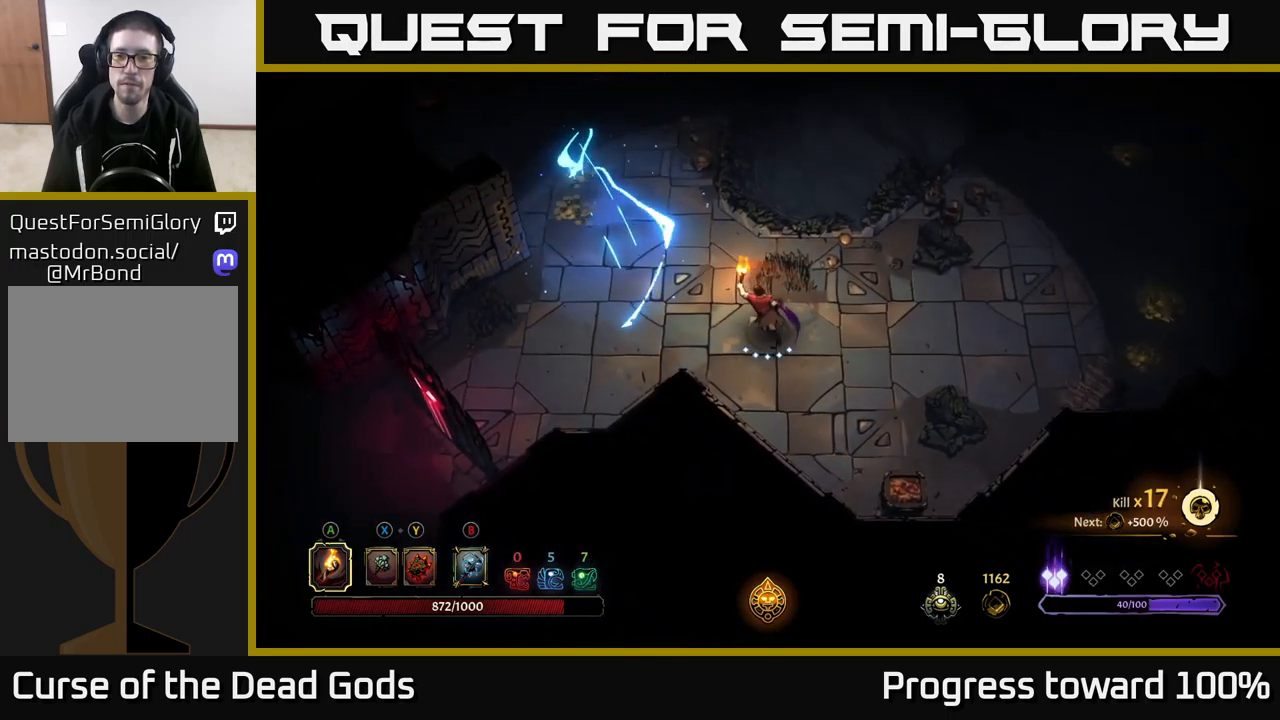
{"buttons": [], "left_stick": "up-left", "right_stick": "center", "events": []}
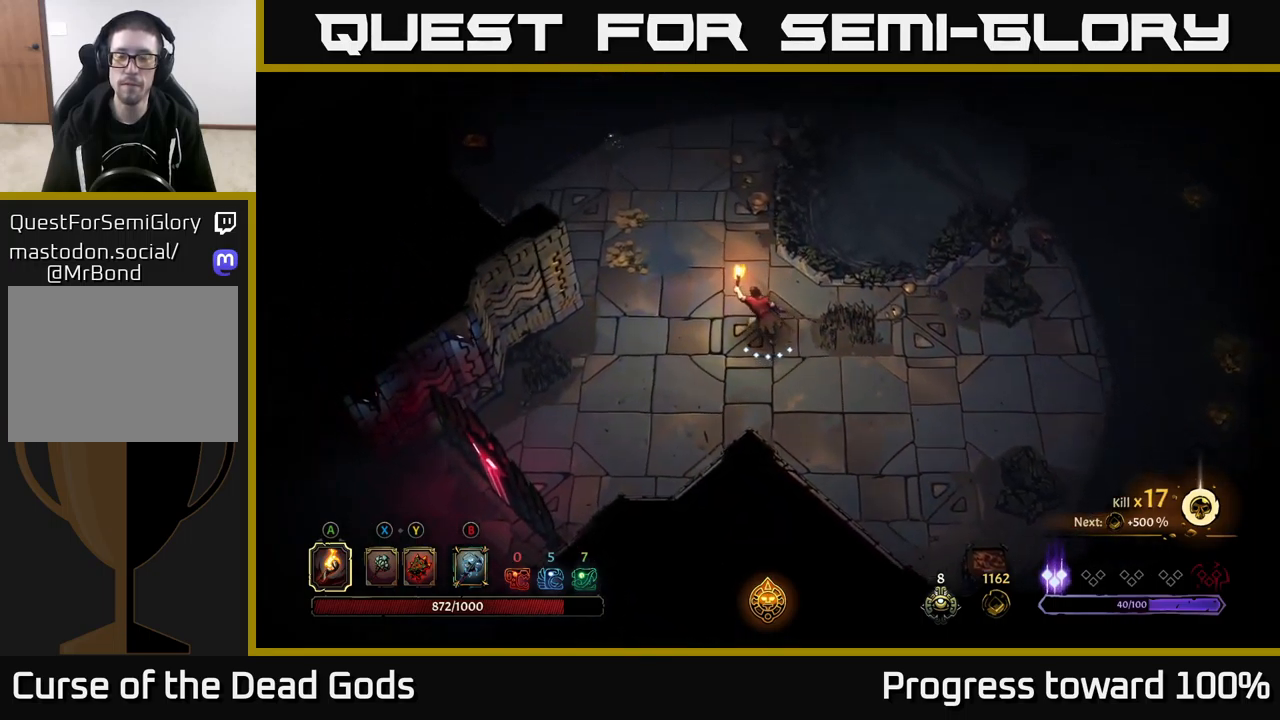
{"buttons": [], "left_stick": "up-left", "right_stick": "center", "events": []}
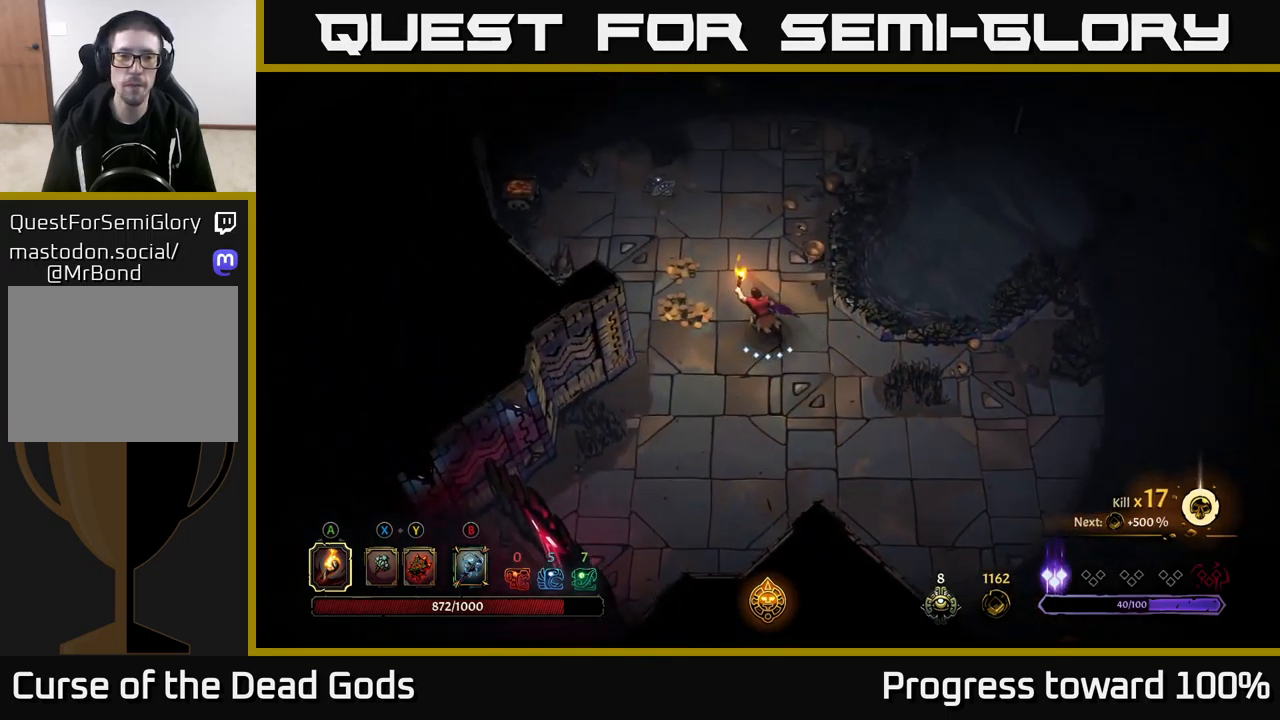
{"buttons": [], "left_stick": "up", "right_stick": "center", "events": [[400, "left_stick", "up"]]}
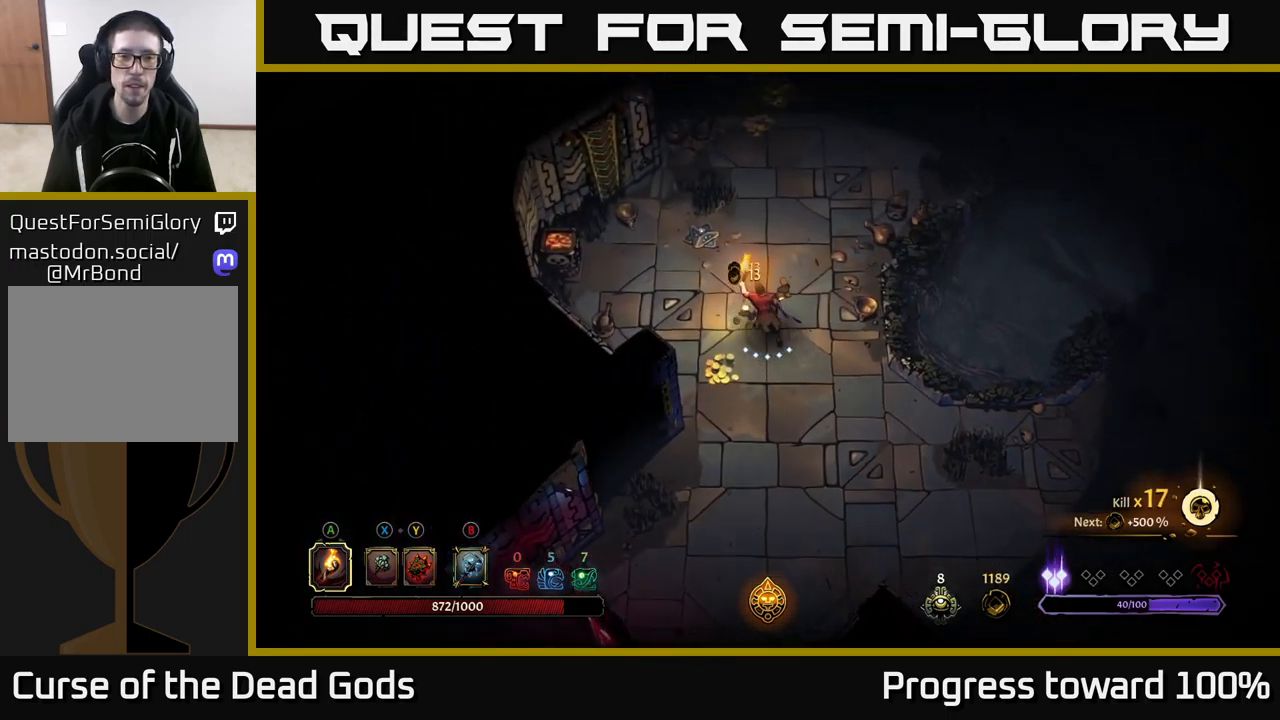
{"buttons": [], "left_stick": "down-left", "right_stick": "center", "events": [[383, "left_stick", "down"], [450, "left_stick", "down-left"]]}
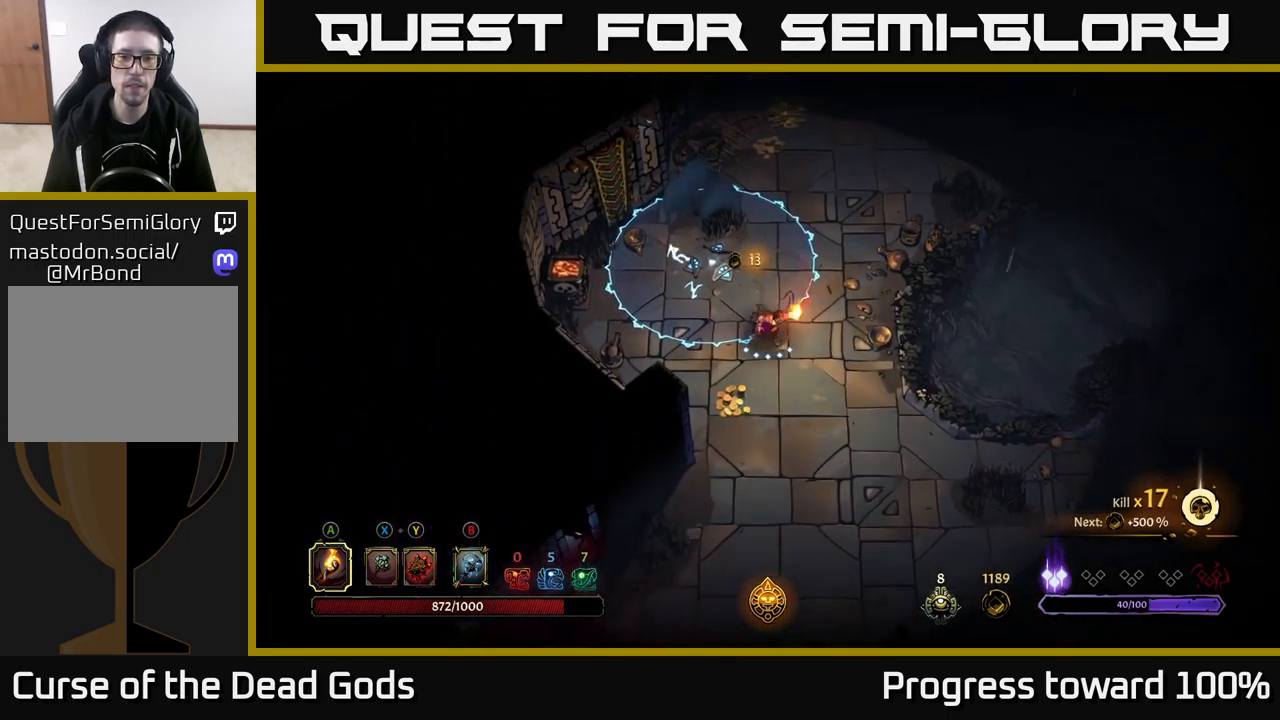
{"buttons": [], "left_stick": "right", "right_stick": "center", "events": [[133, "left_stick", "down"], [433, "left_stick", "right"]]}
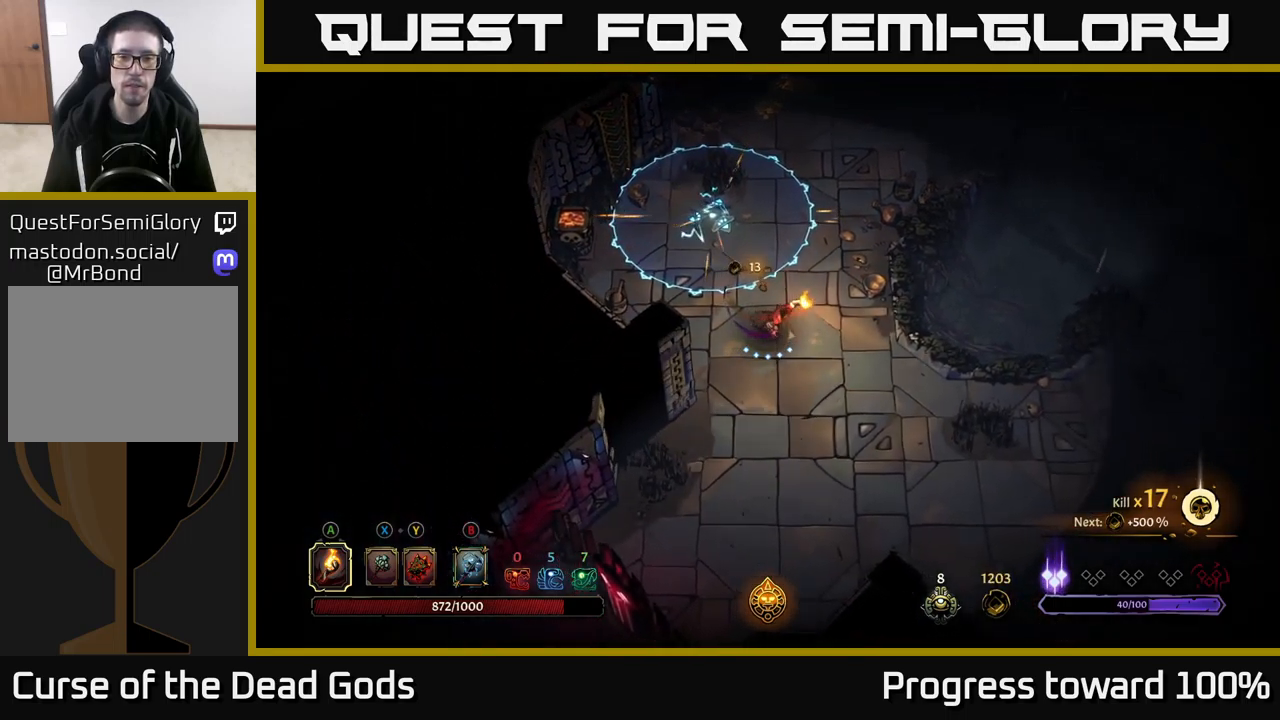
{"buttons": [], "left_stick": "up", "right_stick": "center", "events": [[50, "left_stick", "up-right"], [384, "left_stick", "up"]]}
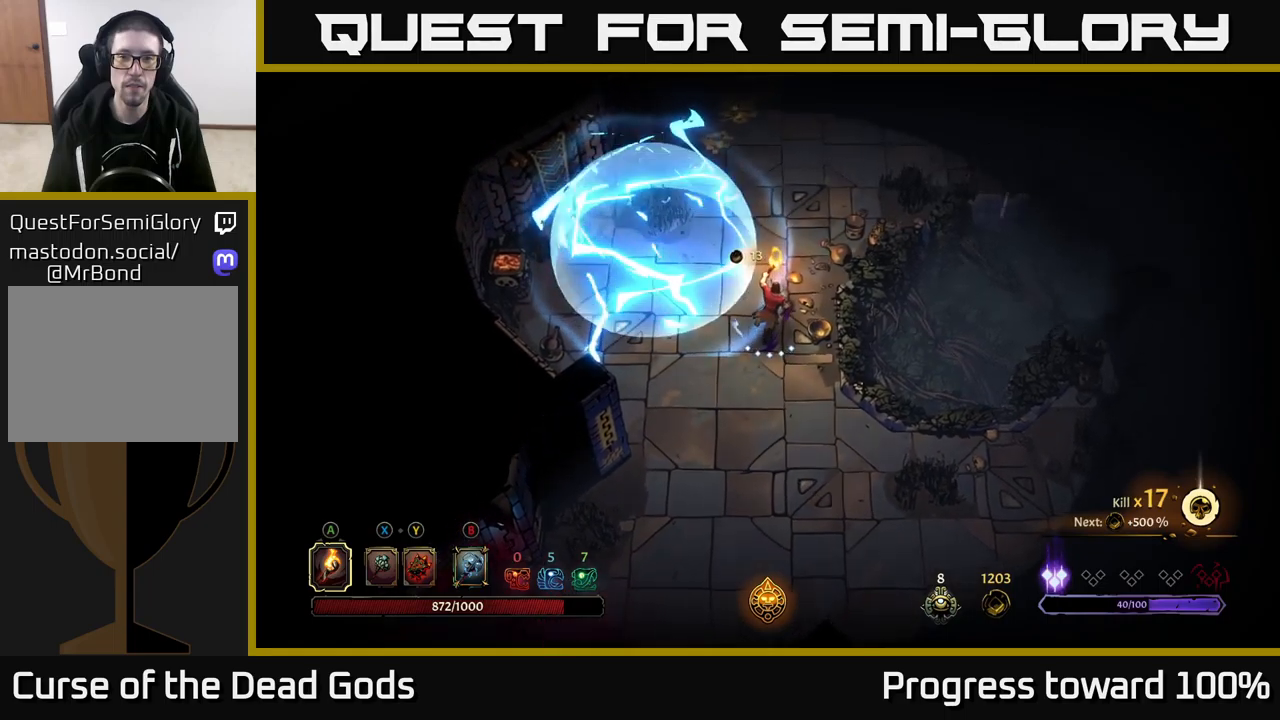
{"buttons": ["R2"], "left_stick": "up", "right_stick": "center", "events": [[417, "R2", "down"]]}
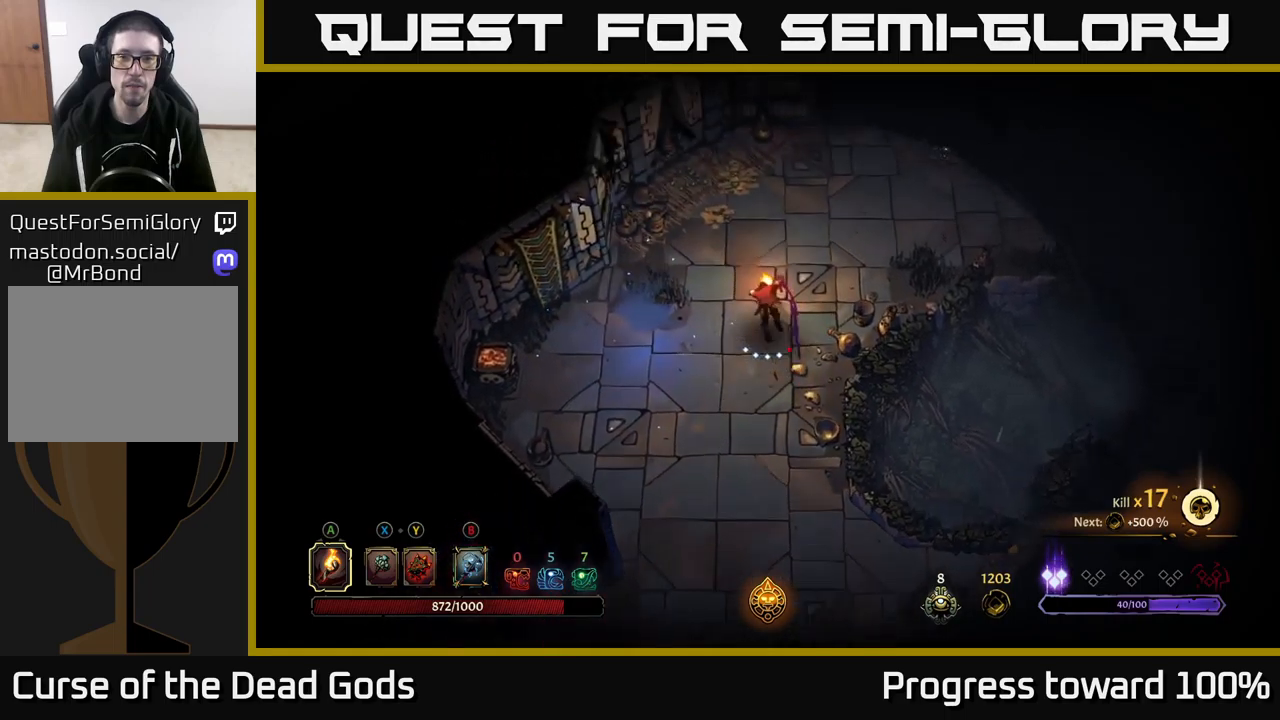
{"buttons": [], "left_stick": "up", "right_stick": "center", "events": [[184, "R2", "up"], [234, "left_stick", "center"], [400, "left_stick", "up"]]}
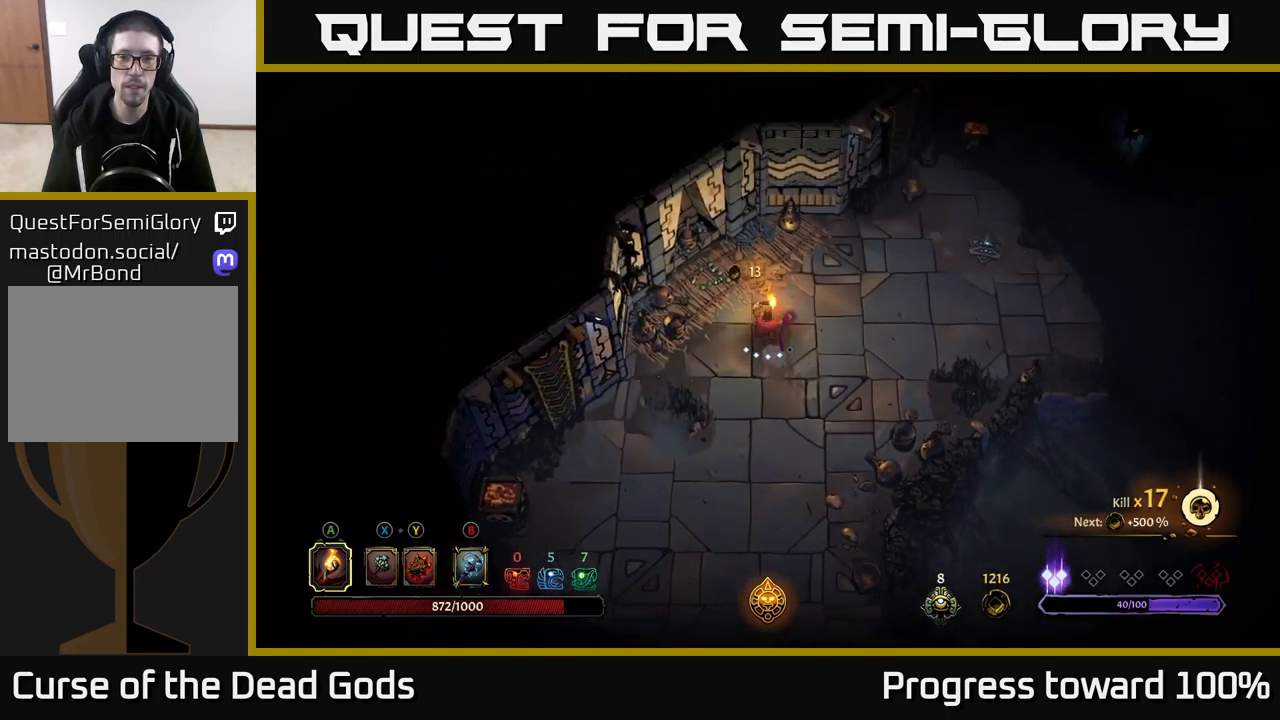
{"buttons": [], "left_stick": "right", "right_stick": "center", "events": [[167, "left_stick", "up-right"], [367, "left_stick", "right"]]}
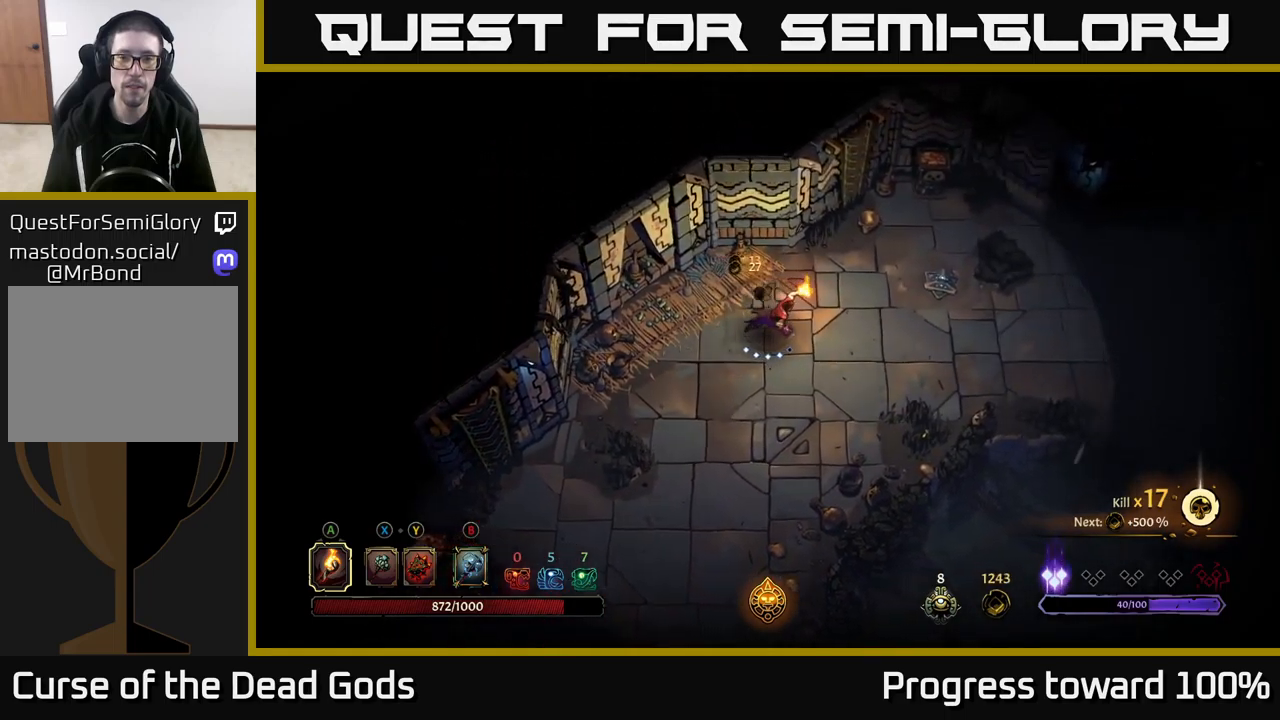
{"buttons": [], "left_stick": "right", "right_stick": "center", "events": []}
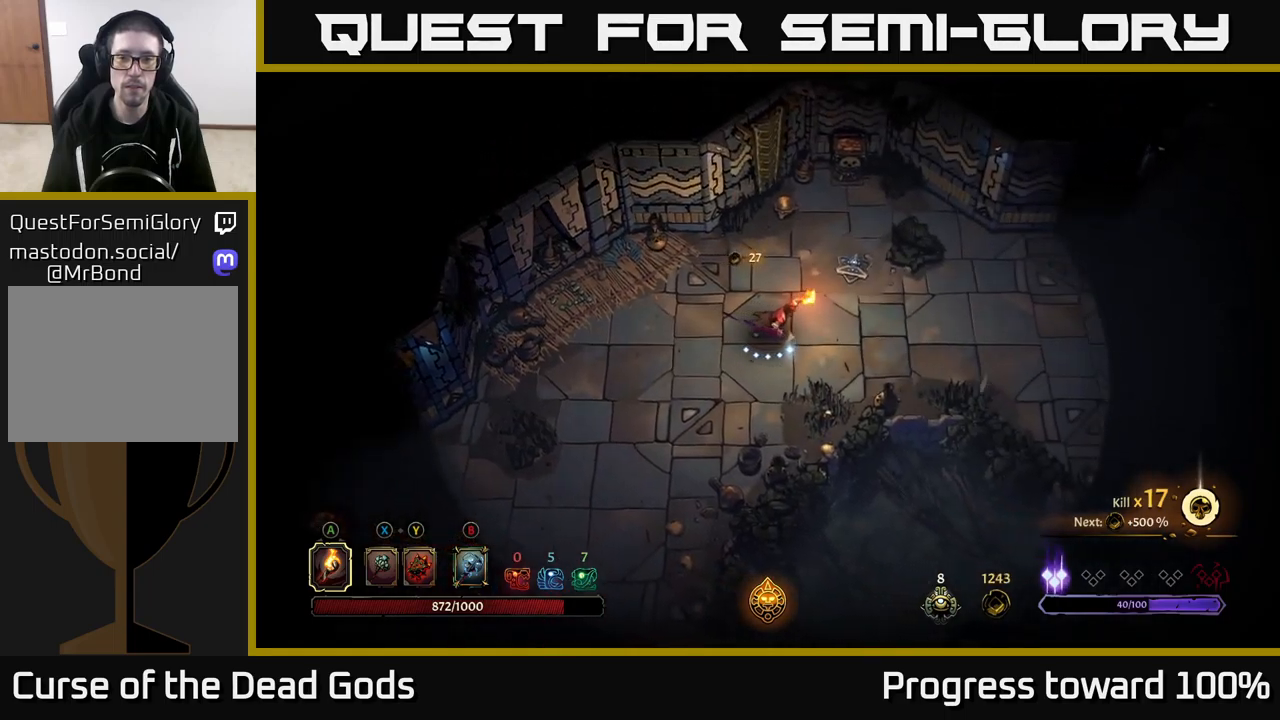
{"buttons": [], "left_stick": "right", "right_stick": "center", "events": []}
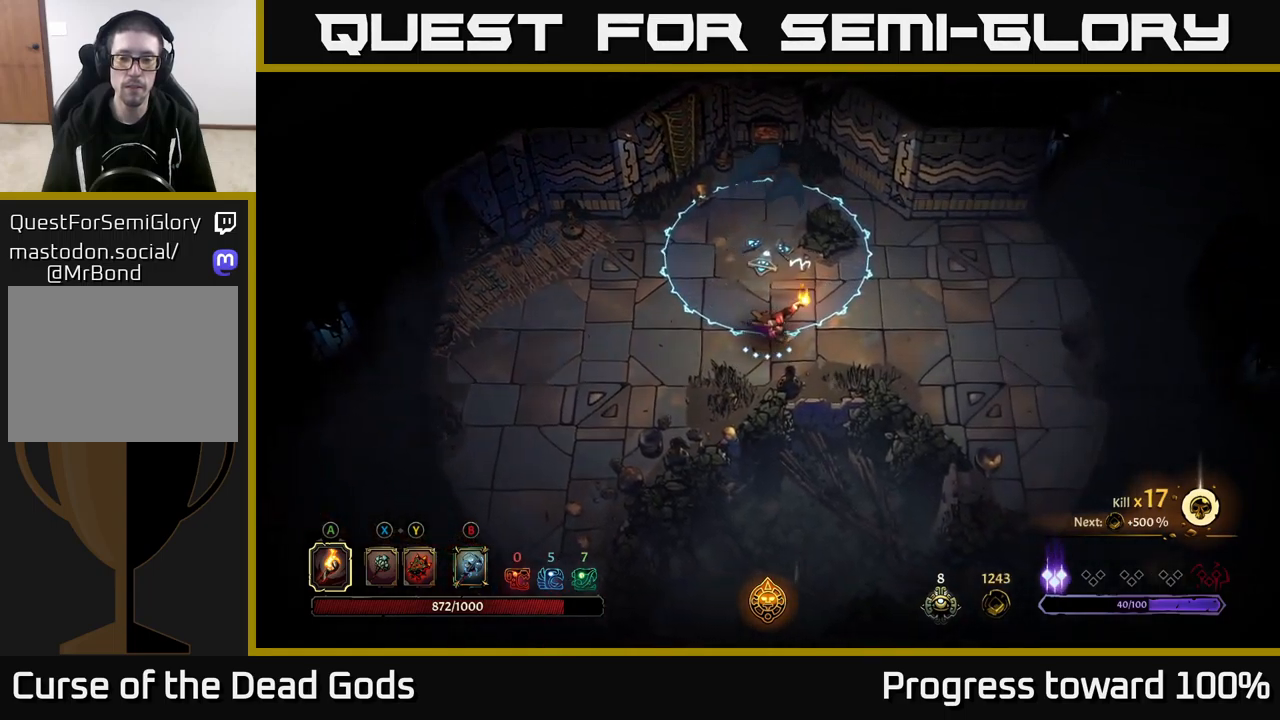
{"buttons": [], "left_stick": "right", "right_stick": "center", "events": []}
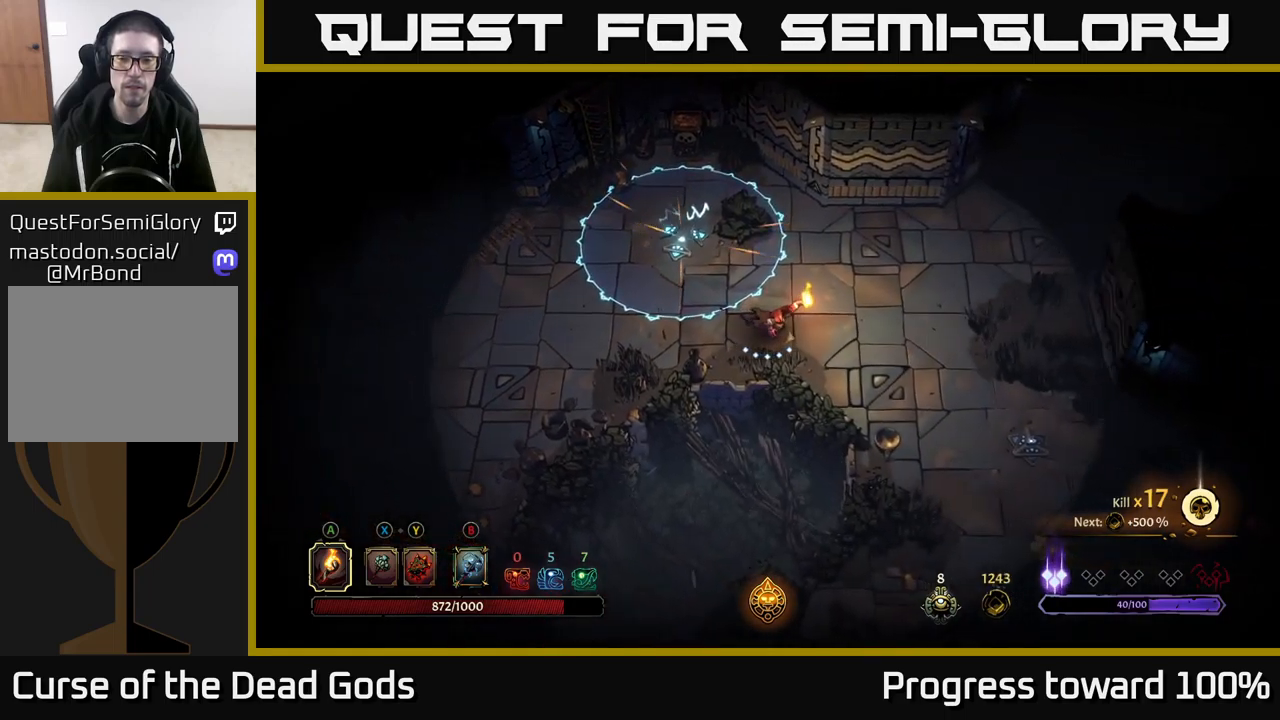
{"buttons": [], "left_stick": "down-right", "right_stick": "center", "events": [[234, "left_stick", "down-right"]]}
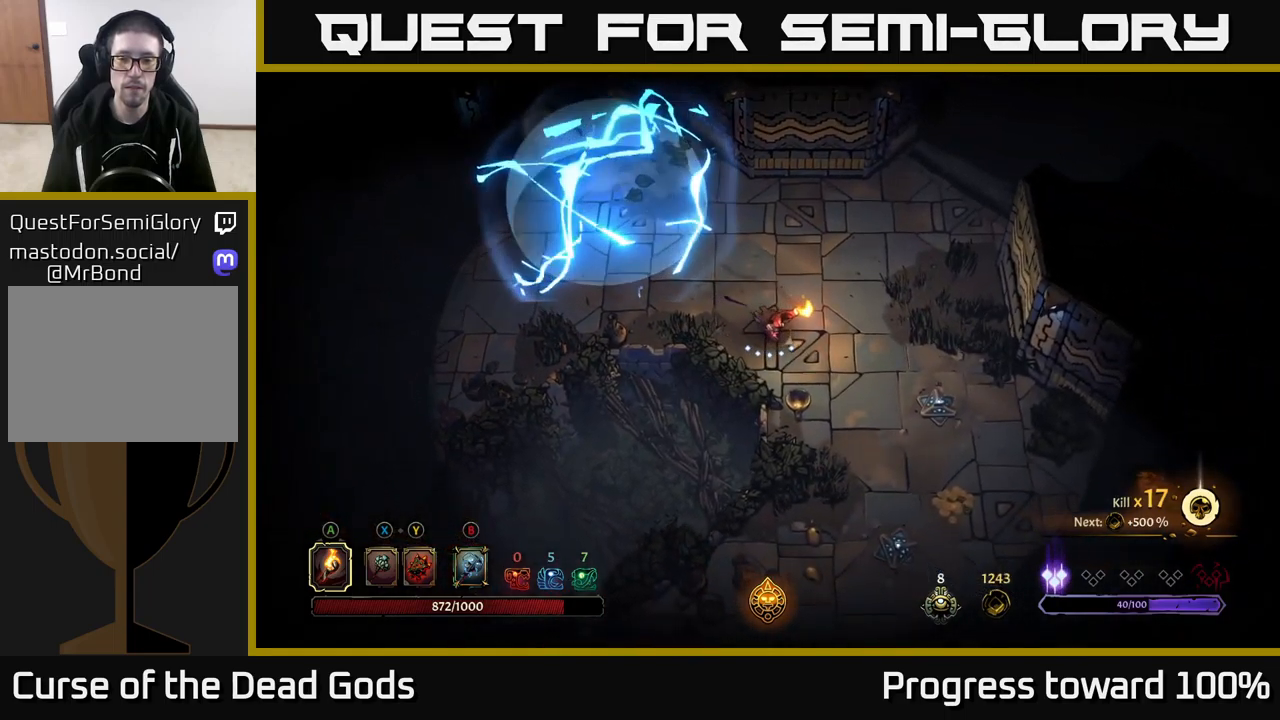
{"buttons": [], "left_stick": "down-right", "right_stick": "center", "events": []}
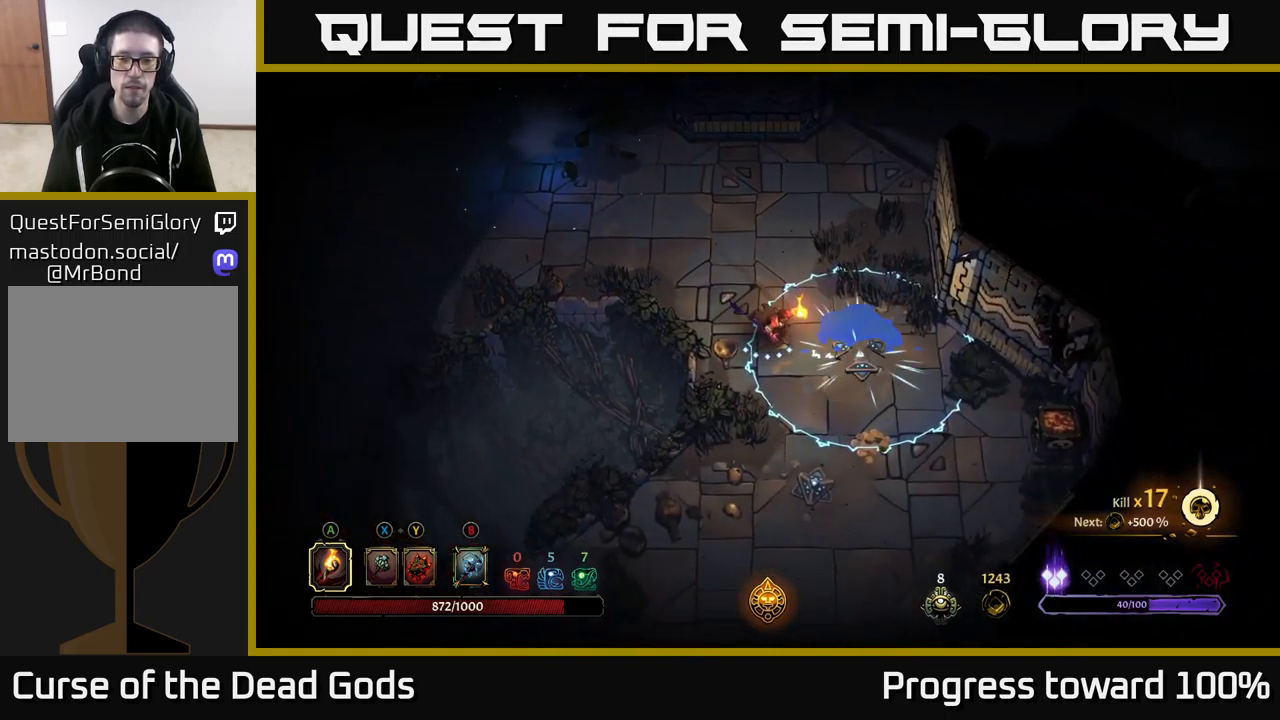
{"buttons": [], "left_stick": "down-left", "right_stick": "center", "events": [[250, "left_stick", "down"], [500, "left_stick", "down-left"]]}
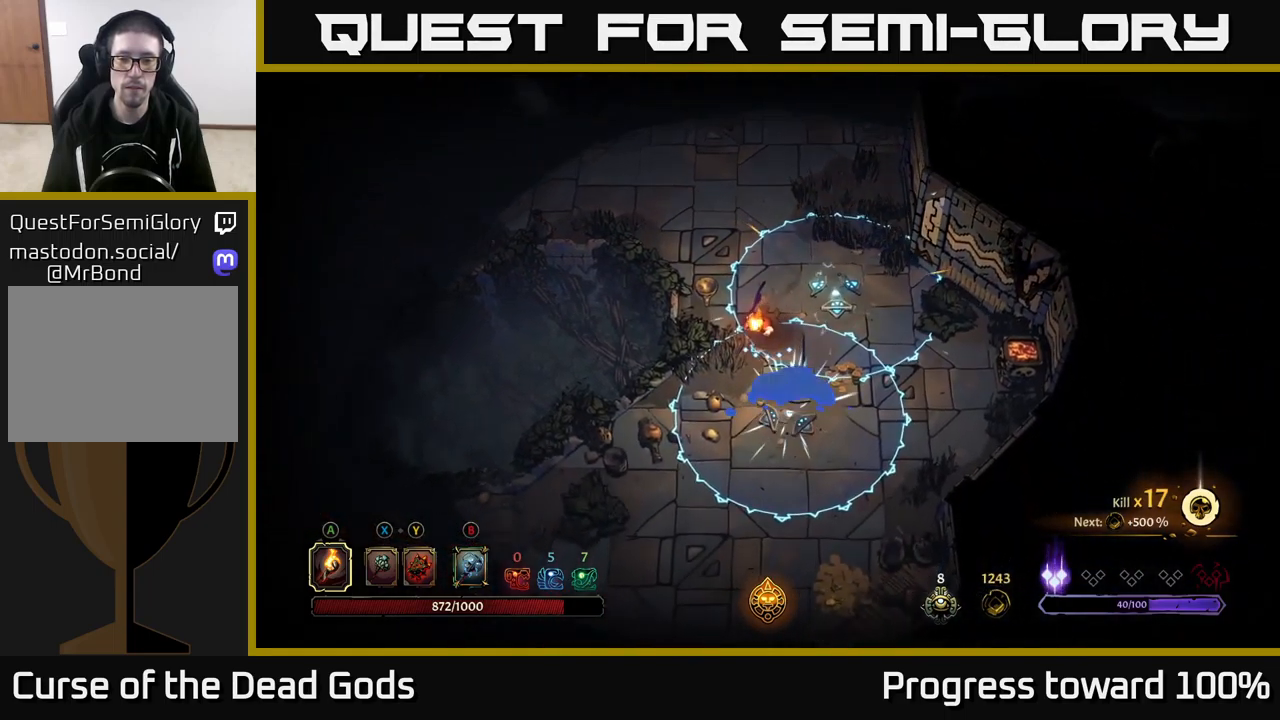
{"buttons": ["R2"], "left_stick": "down-left", "right_stick": "center", "events": [[383, "R2", "down"]]}
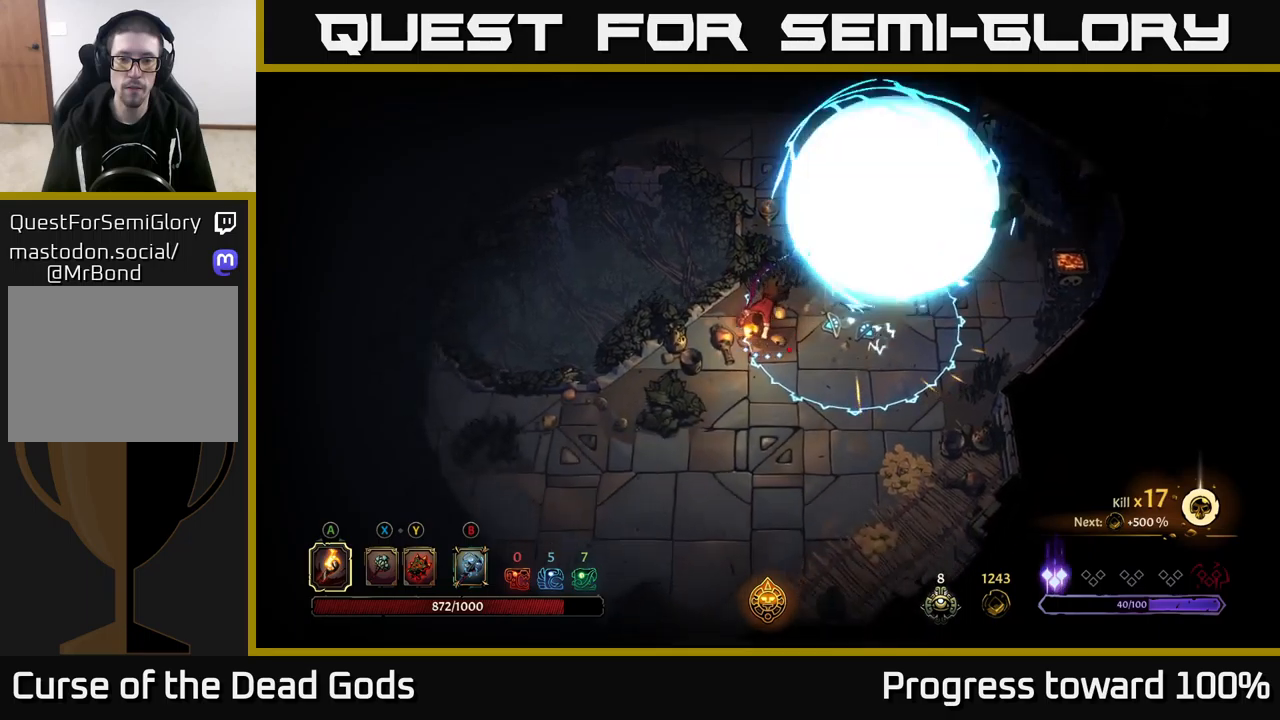
{"buttons": [], "left_stick": "down-right", "right_stick": "center", "events": [[116, "R2", "up"], [150, "left_stick", "center"], [333, "left_stick", "down-right"]]}
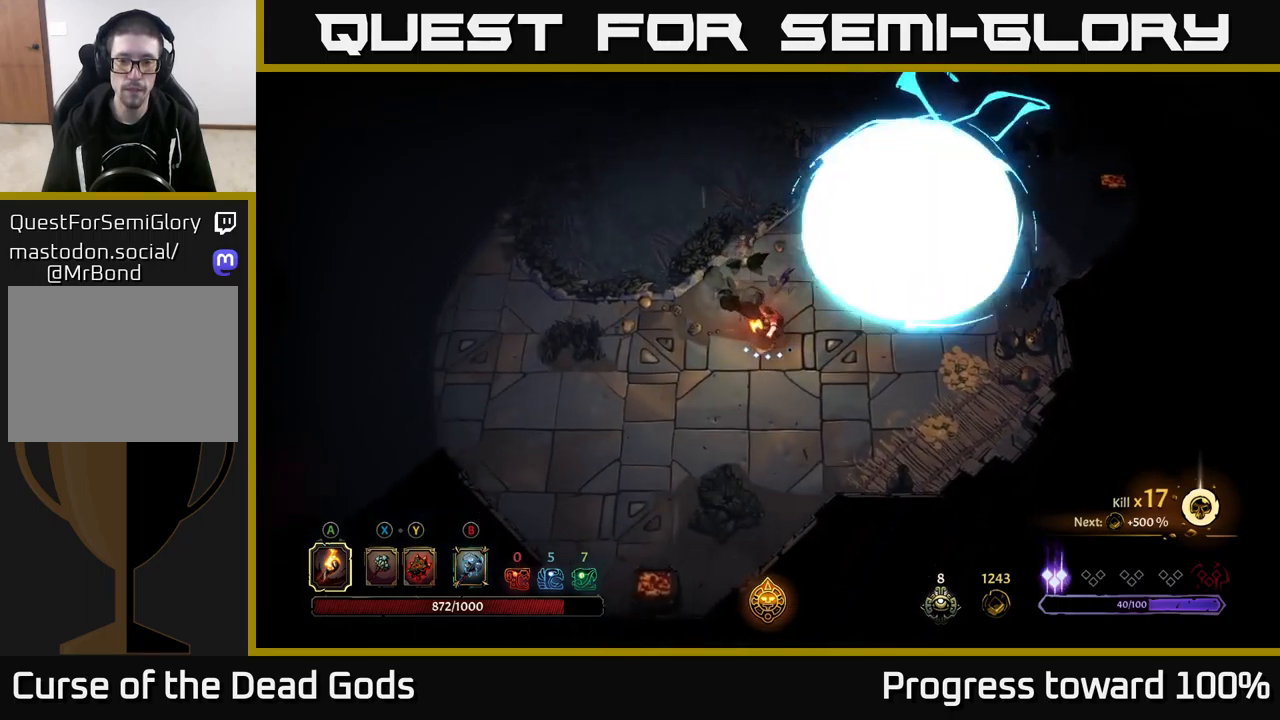
{"buttons": [], "left_stick": "down-right", "right_stick": "center", "events": []}
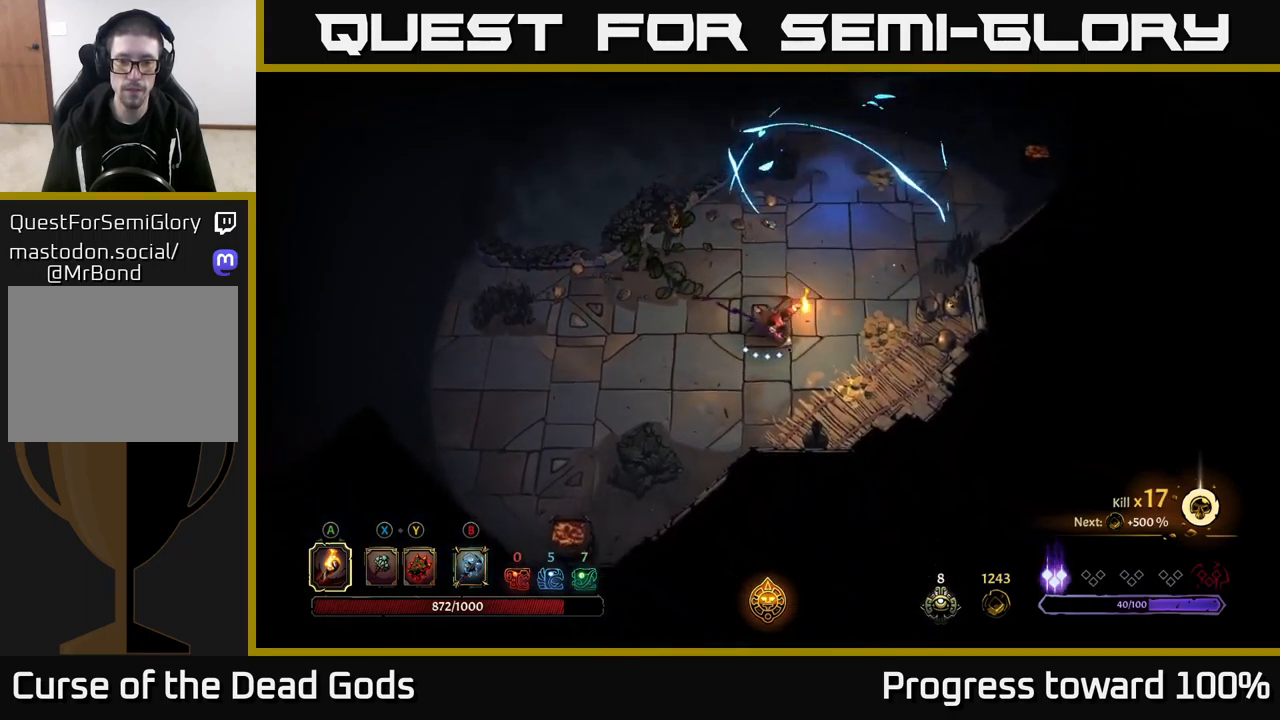
{"buttons": [], "left_stick": "up-right", "right_stick": "center", "events": [[366, "left_stick", "up-right"]]}
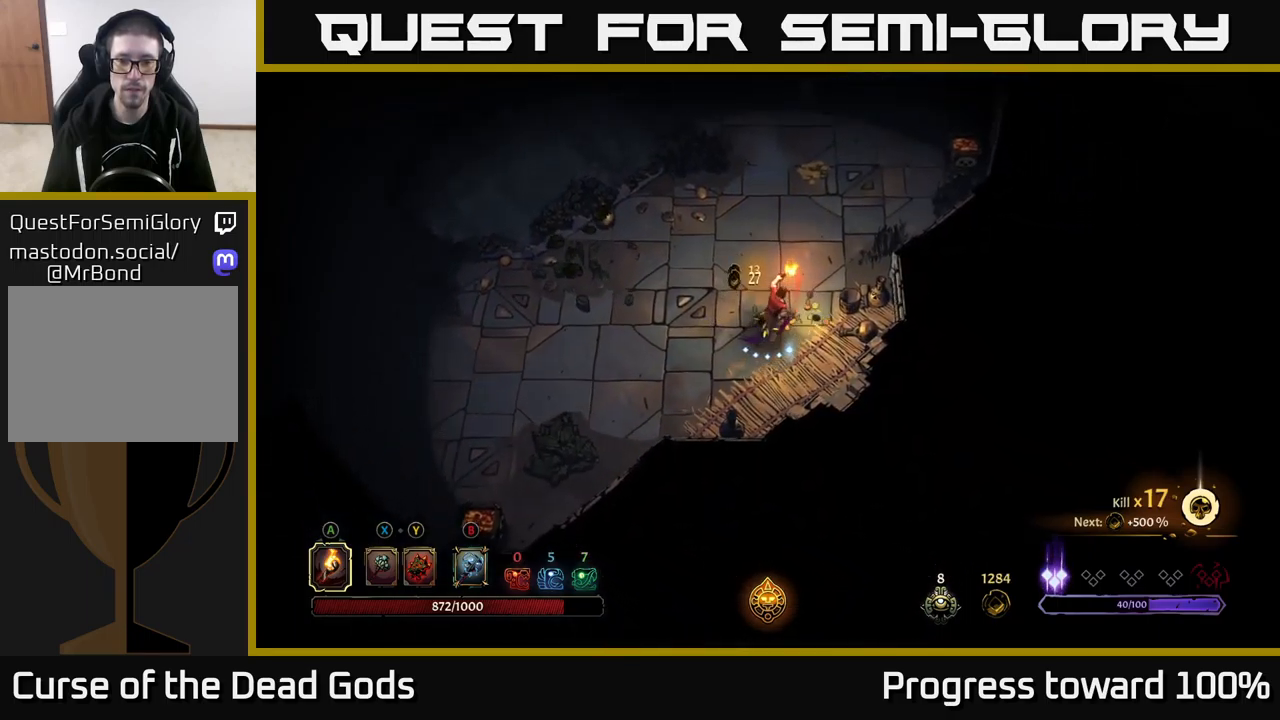
{"buttons": [], "left_stick": "up", "right_stick": "center", "events": [[483, "left_stick", "up"]]}
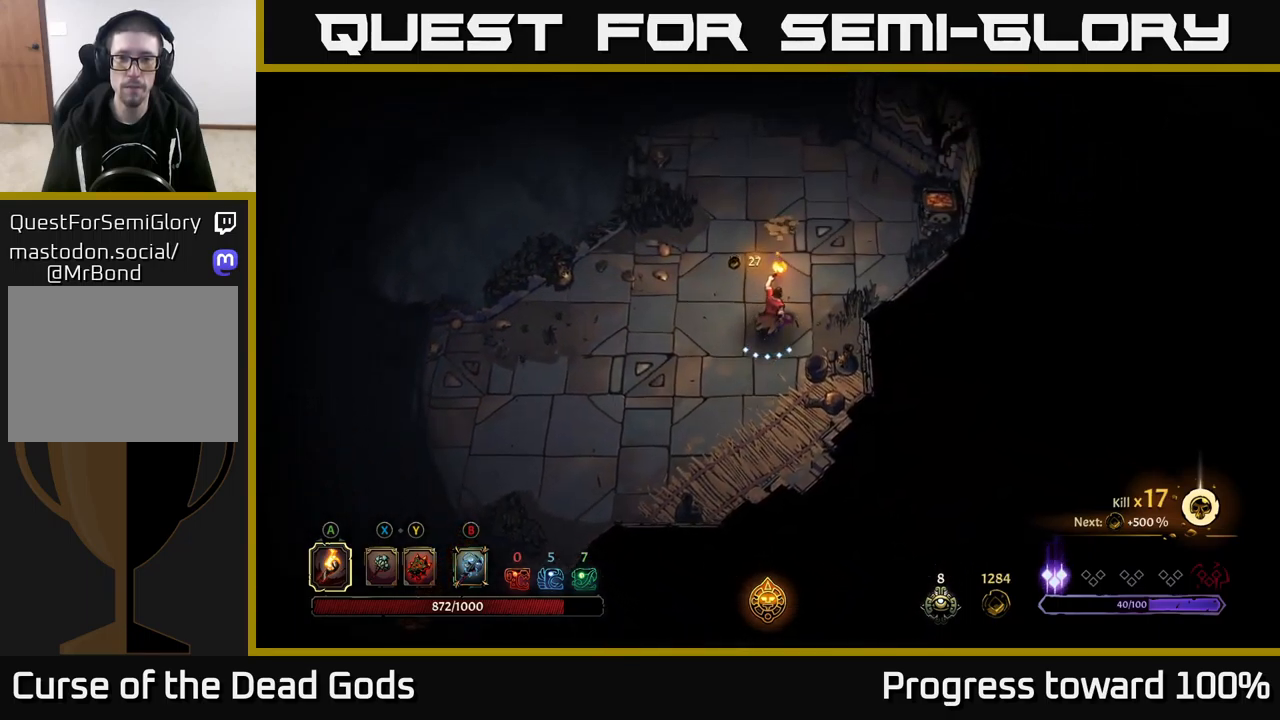
{"buttons": [], "left_stick": "up", "right_stick": "center", "events": []}
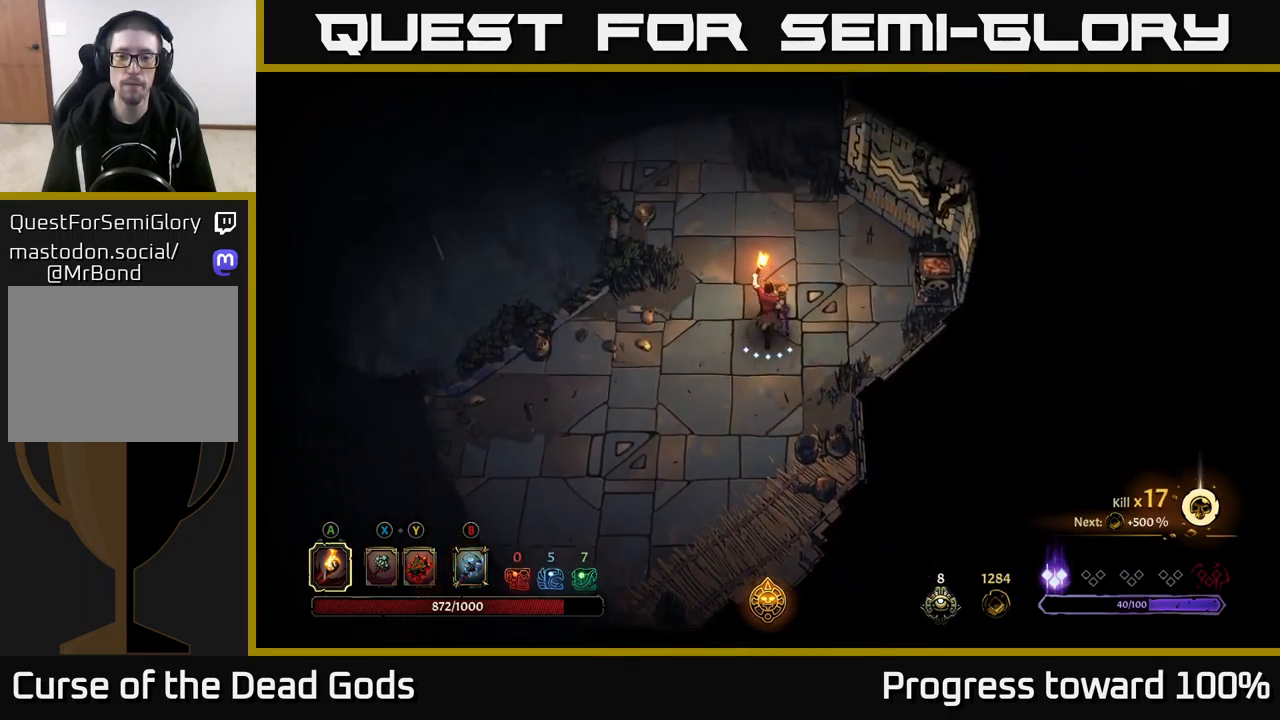
{"buttons": ["R2"], "left_stick": "up", "right_stick": "center", "events": [[466, "R2", "down"]]}
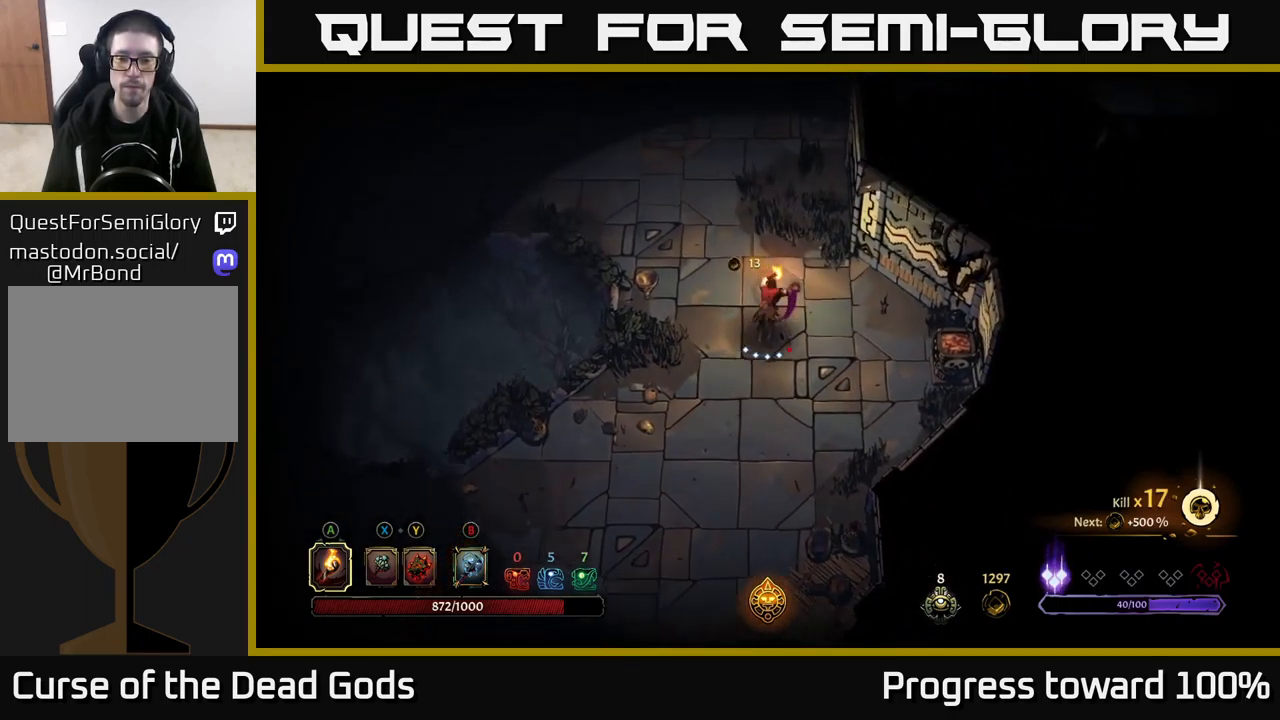
{"buttons": [], "left_stick": "up", "right_stick": "center", "events": [[250, "R2", "up"], [266, "left_stick", "center"], [450, "left_stick", "up"]]}
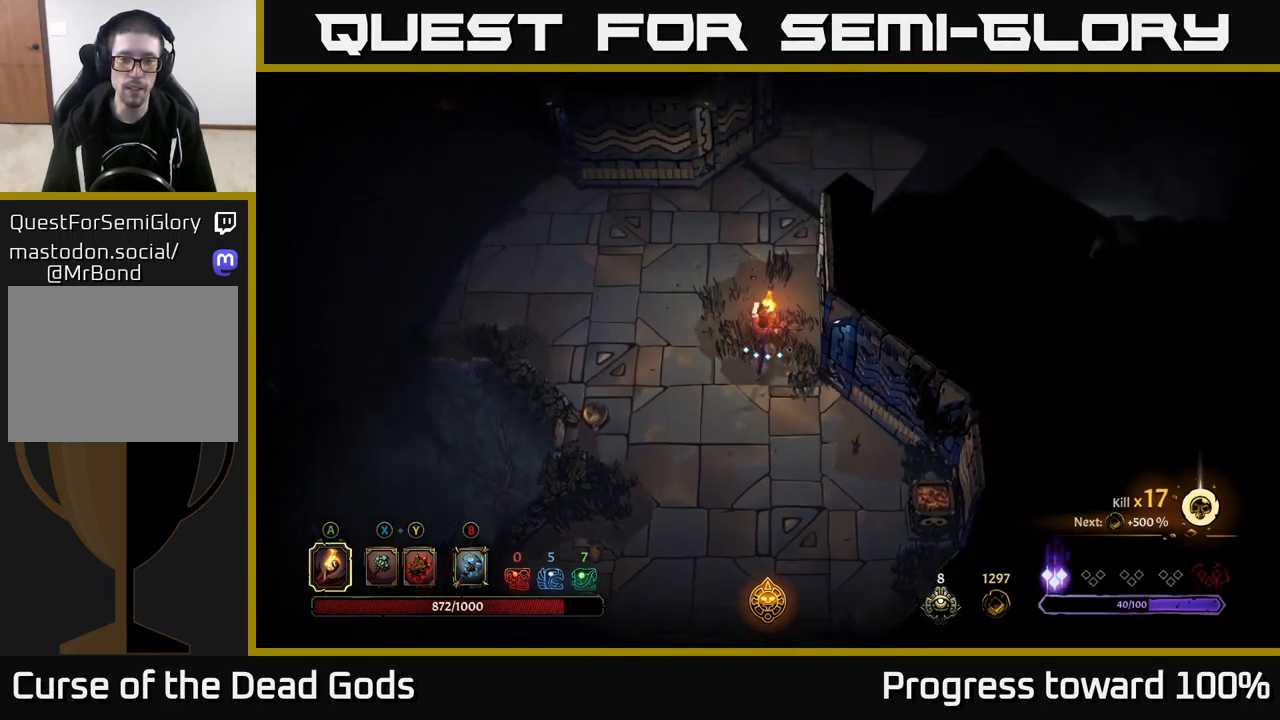
{"buttons": [], "left_stick": "up-right", "right_stick": "center", "events": [[216, "left_stick", "up-right"]]}
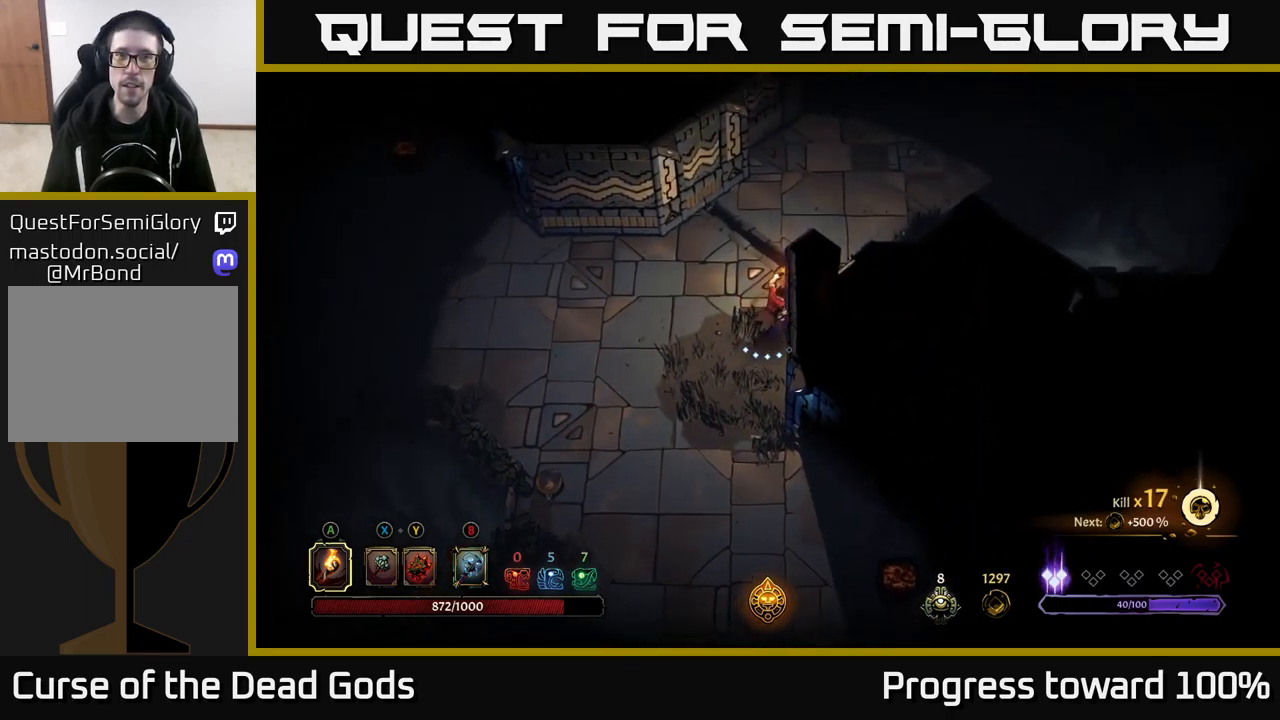
{"buttons": [], "left_stick": "up-right", "right_stick": "center", "events": [[66, "left_stick", "up"], [350, "left_stick", "up-right"]]}
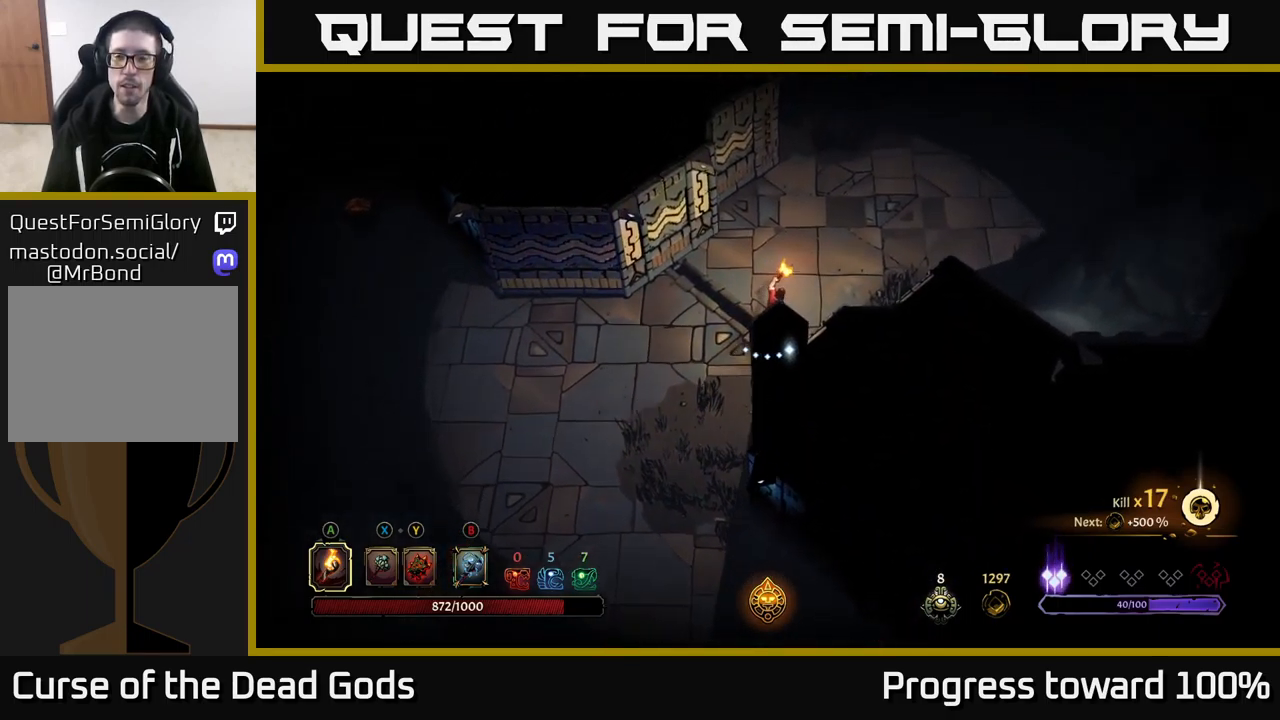
{"buttons": [], "left_stick": "up-right", "right_stick": "center", "events": []}
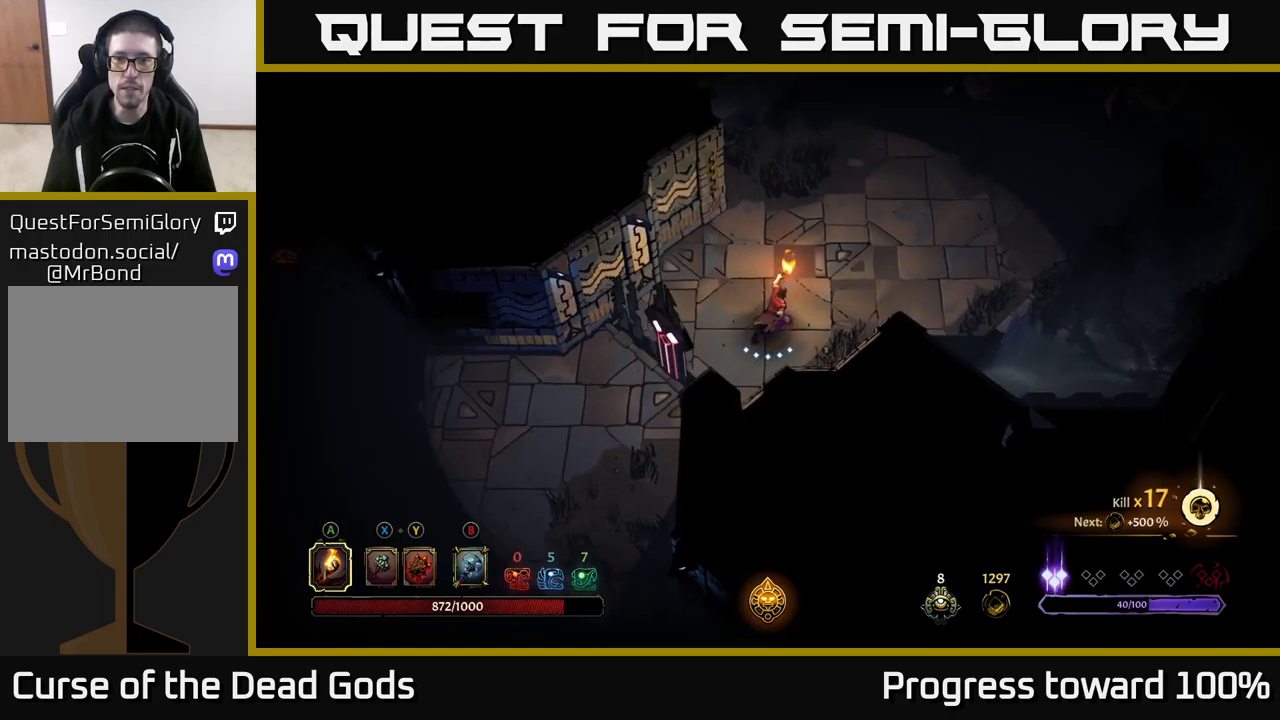
{"buttons": [], "left_stick": "up-right", "right_stick": "center", "events": []}
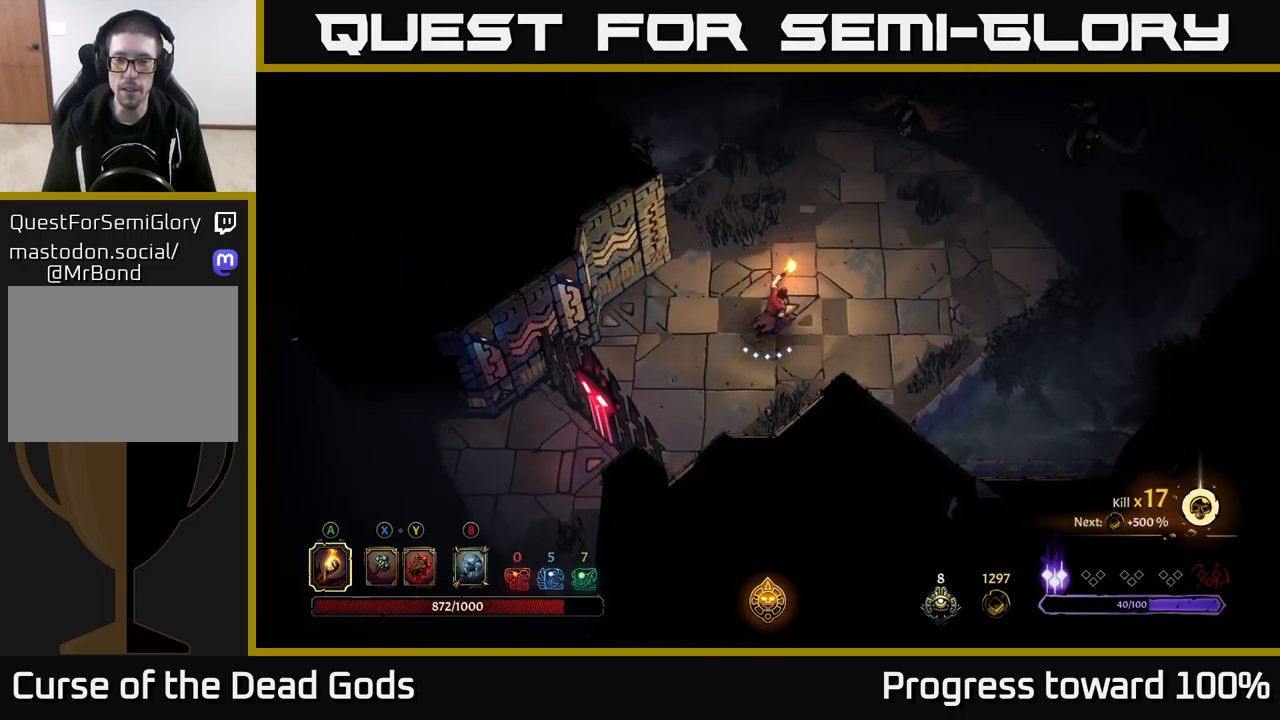
{"buttons": [], "left_stick": "up-right", "right_stick": "center", "events": []}
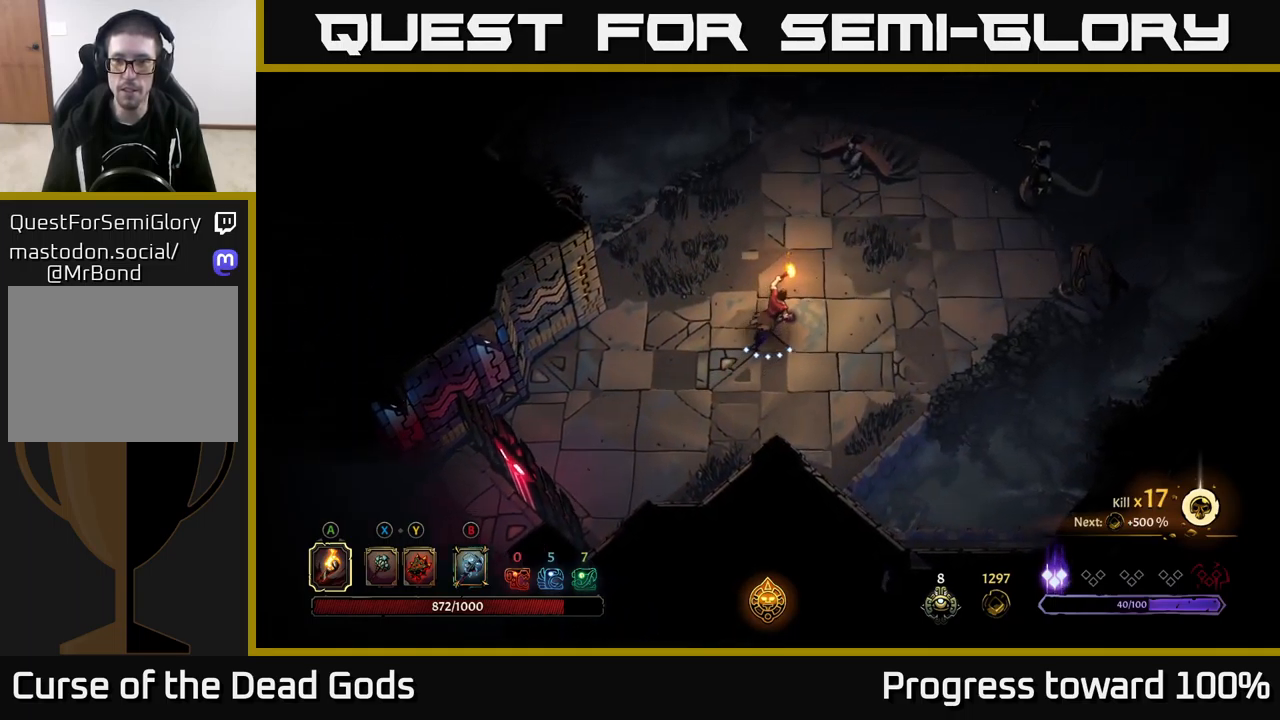
{"buttons": ["B"], "left_stick": "up-right", "right_stick": "center", "events": [[183, "B", "down"], [250, "B", "up"], [300, "B", "down"]]}